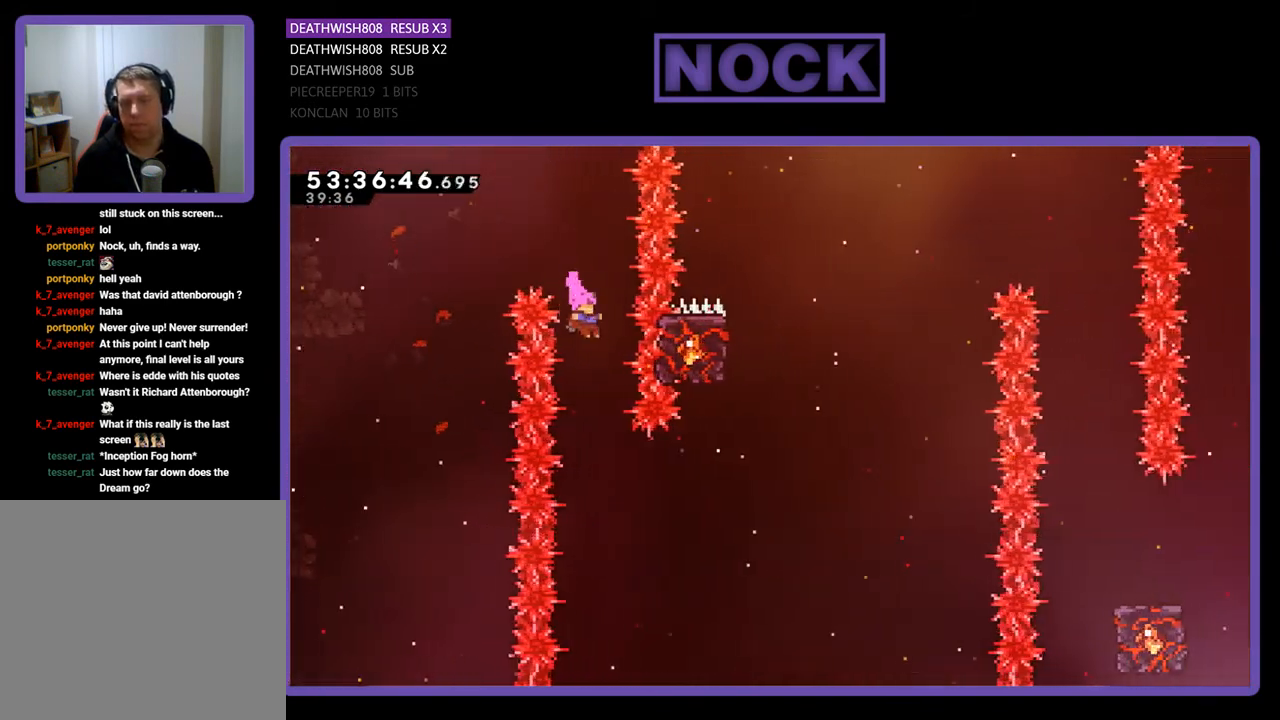
Gameplay with a controller (PlayStation layout); each line is a JSON object with the inputs held at the frame after it. "events" lists button and stick changes between this image and that frame as [ms after this image, input, new state], when the widget could be followed in between. Not read: left_stick.
{"buttons": ["CIRCLE", "R2", "DPAD_RIGHT"], "right_stick": "center", "events": [[67, "DPAD_RIGHT", "up"], [333, "DPAD_RIGHT", "down"], [400, "CIRCLE", "down"]]}
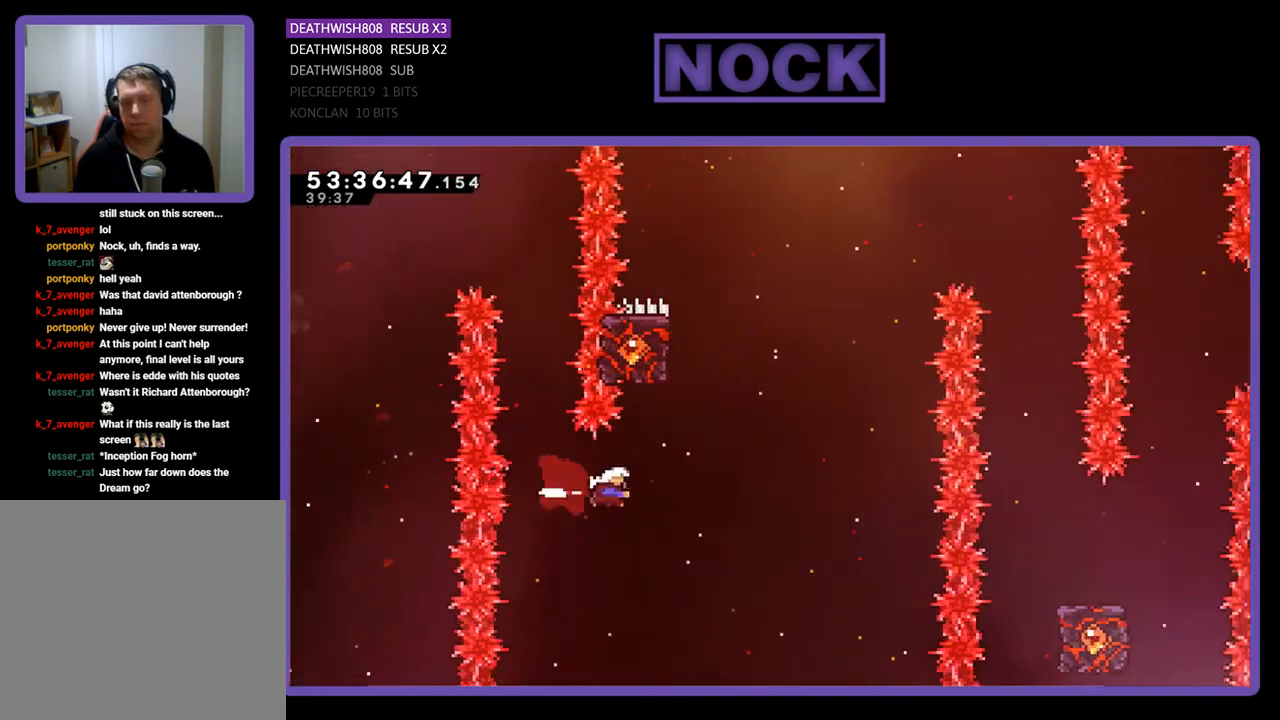
{"buttons": ["CIRCLE", "R2", "DPAD_UP", "DPAD_LEFT"], "right_stick": "center", "events": [[67, "CIRCLE", "up"], [100, "DPAD_UP", "down"], [133, "DPAD_RIGHT", "up"], [200, "CIRCLE", "down"], [433, "DPAD_LEFT", "down"]]}
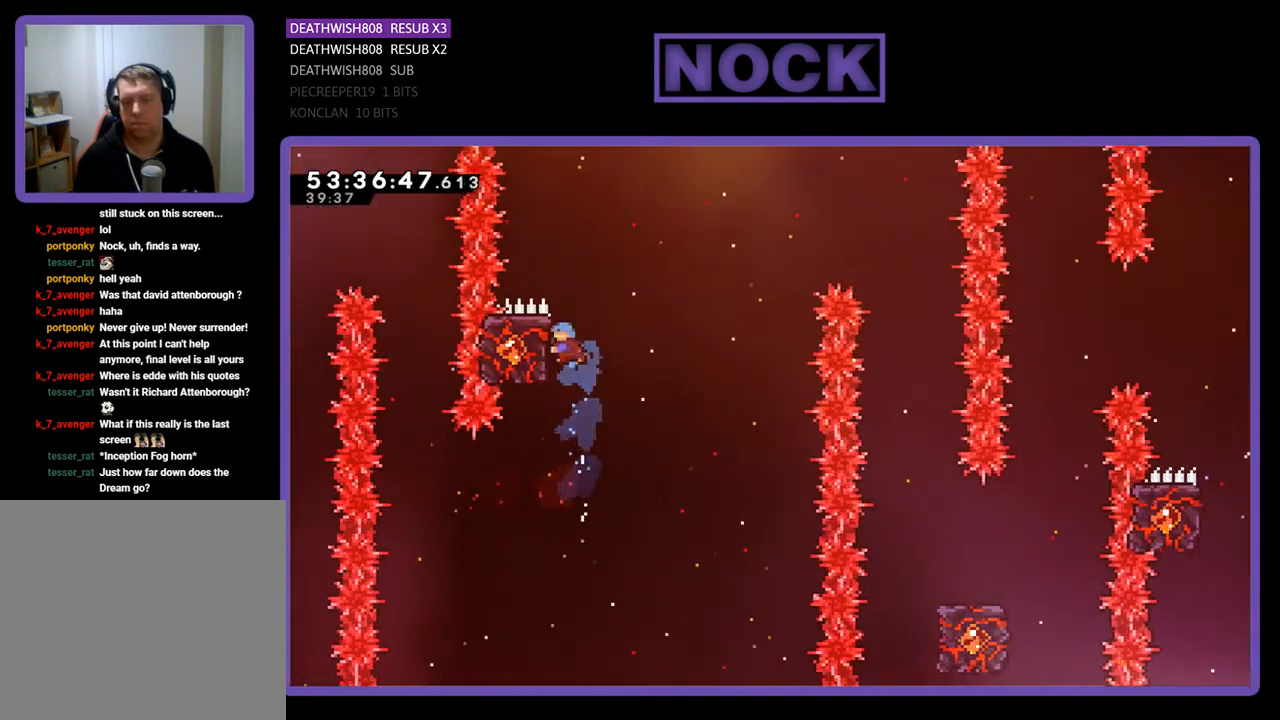
{"buttons": ["R2", "DPAD_UP", "DPAD_RIGHT"], "right_stick": "center", "events": [[200, "CIRCLE", "up"], [267, "DPAD_LEFT", "up"], [300, "DPAD_UP", "up"], [467, "DPAD_RIGHT", "down"], [500, "DPAD_UP", "down"]]}
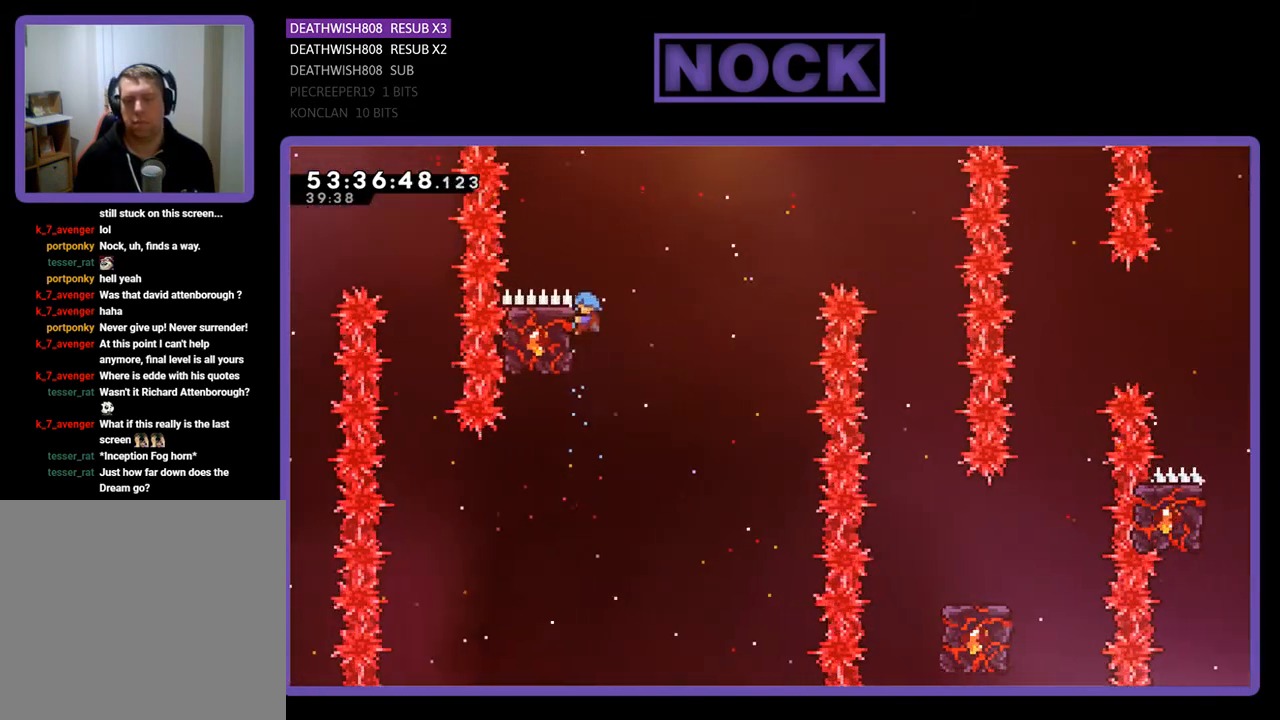
{"buttons": ["R2"], "right_stick": "center", "events": [[100, "CROSS", "down"], [333, "DPAD_RIGHT", "up"], [367, "DPAD_UP", "up"], [400, "CROSS", "up"]]}
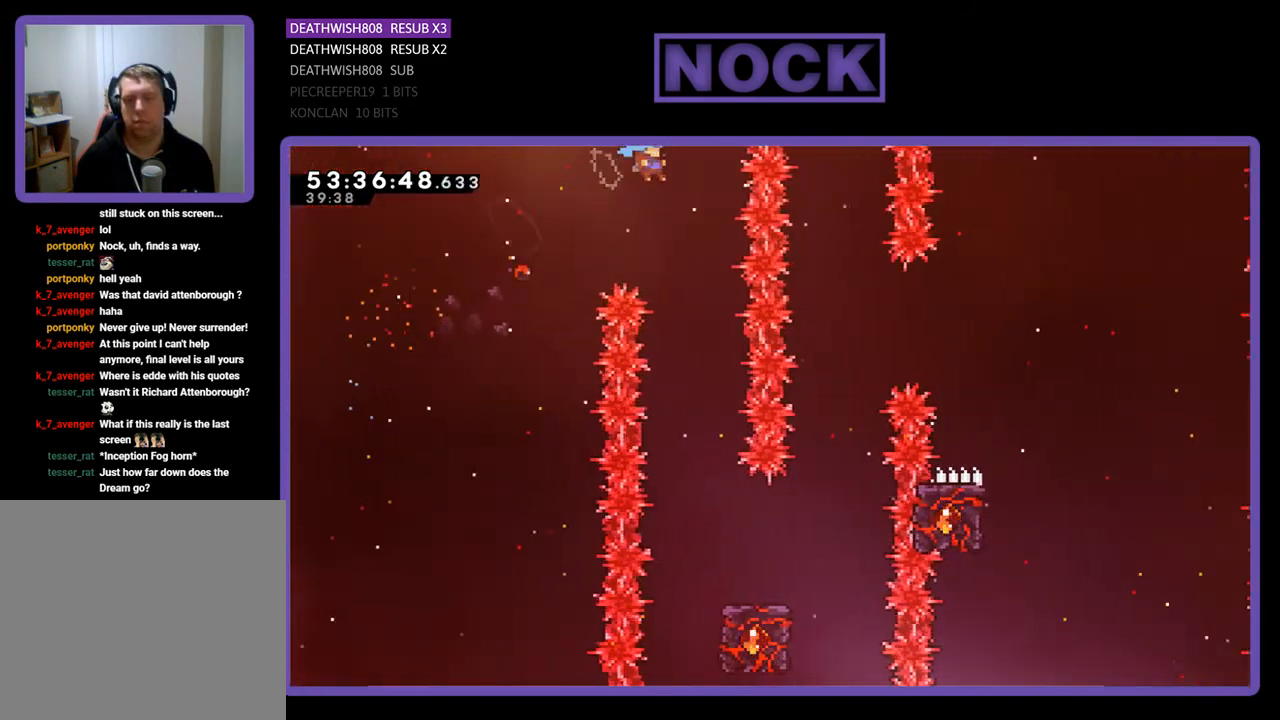
{"buttons": ["R2"], "right_stick": "center", "events": [[33, "DPAD_LEFT", "down"], [67, "DPAD_LEFT", "up"], [233, "DPAD_RIGHT", "down"], [367, "DPAD_RIGHT", "up"]]}
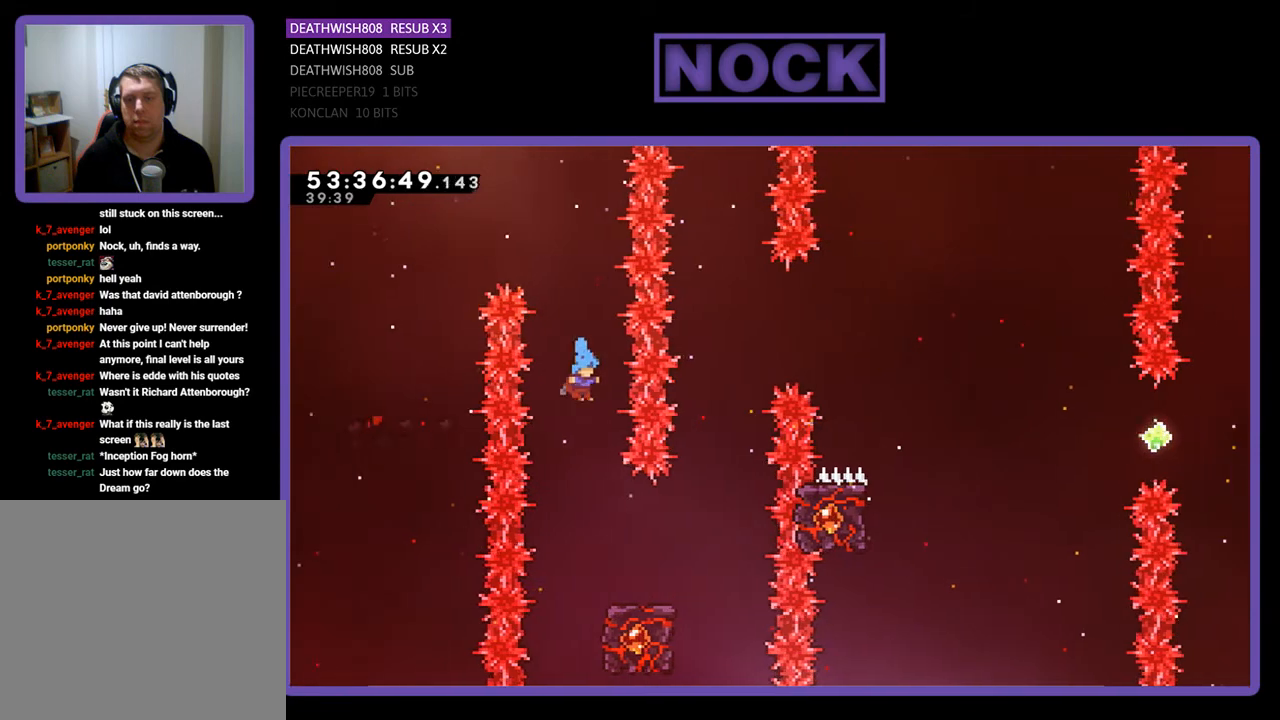
{"buttons": ["R2"], "right_stick": "center", "events": [[67, "DPAD_RIGHT", "down"], [333, "DPAD_RIGHT", "up"]]}
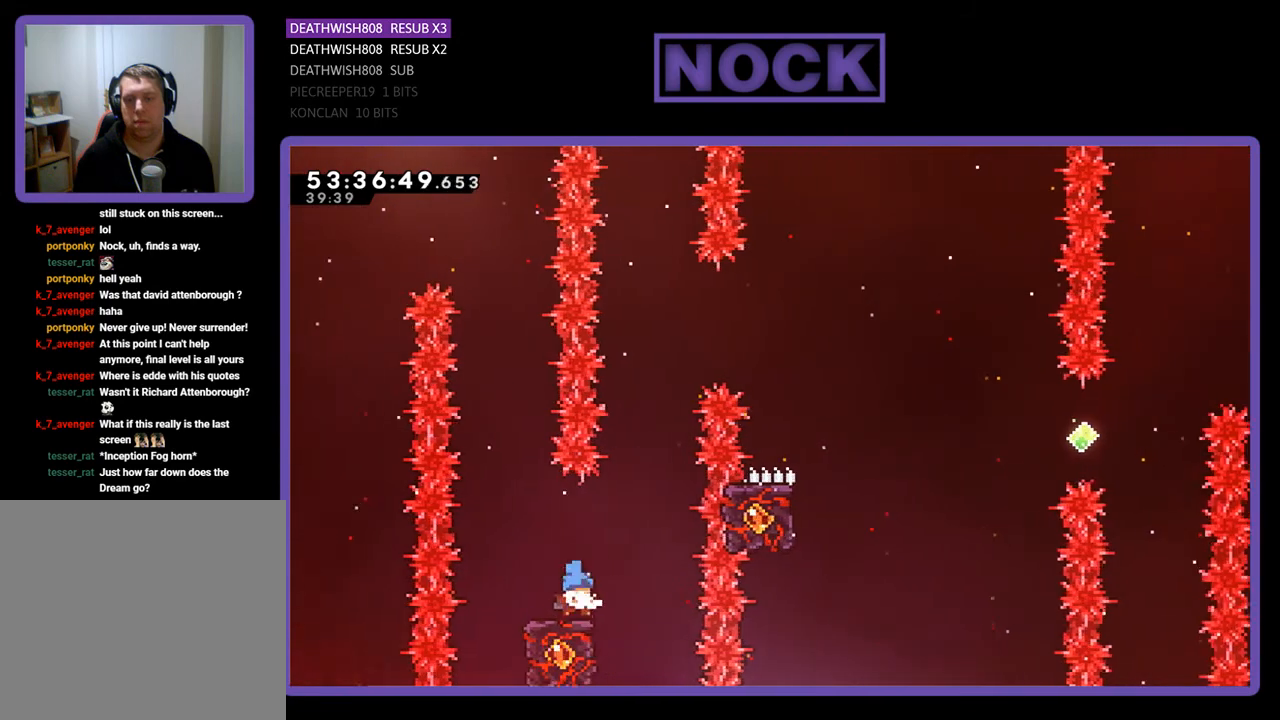
{"buttons": ["CROSS", "R2", "DPAD_UP", "DPAD_RIGHT"], "right_stick": "center", "events": [[367, "DPAD_RIGHT", "down"], [400, "CROSS", "down"], [400, "DPAD_UP", "down"]]}
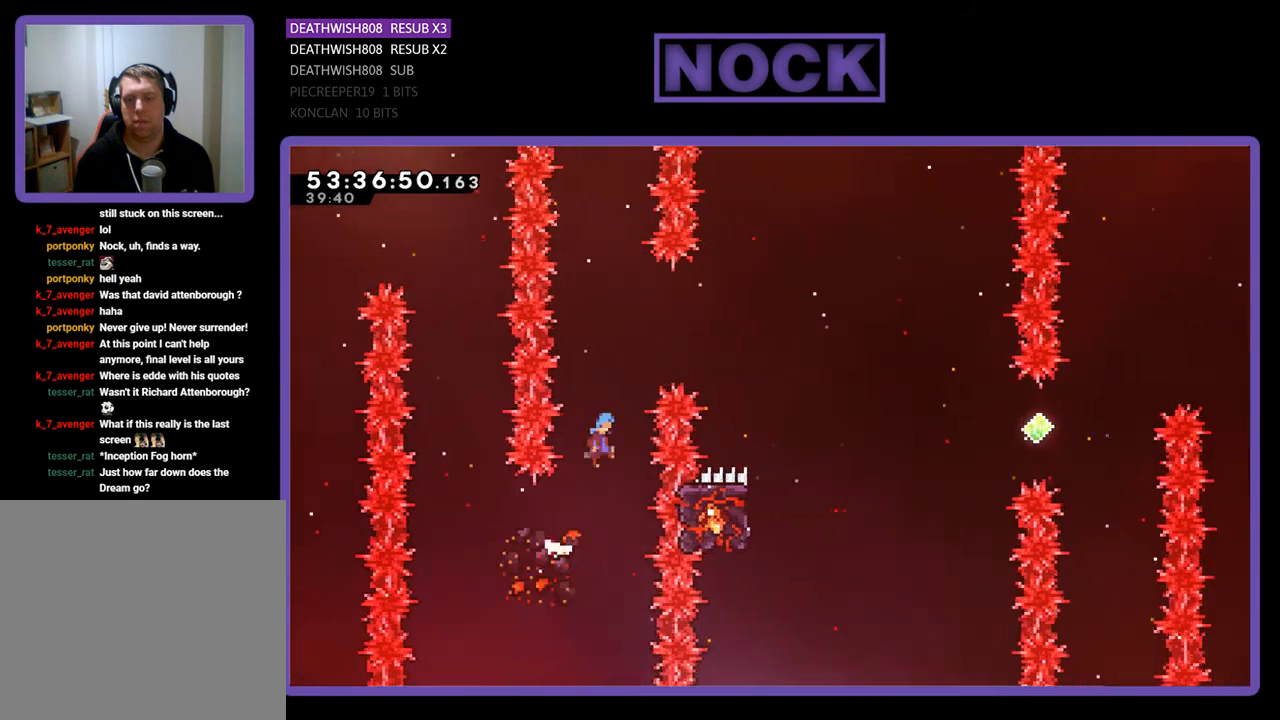
{"buttons": ["R2", "DPAD_UP", "DPAD_RIGHT"], "right_stick": "center", "events": [[400, "CROSS", "up"]]}
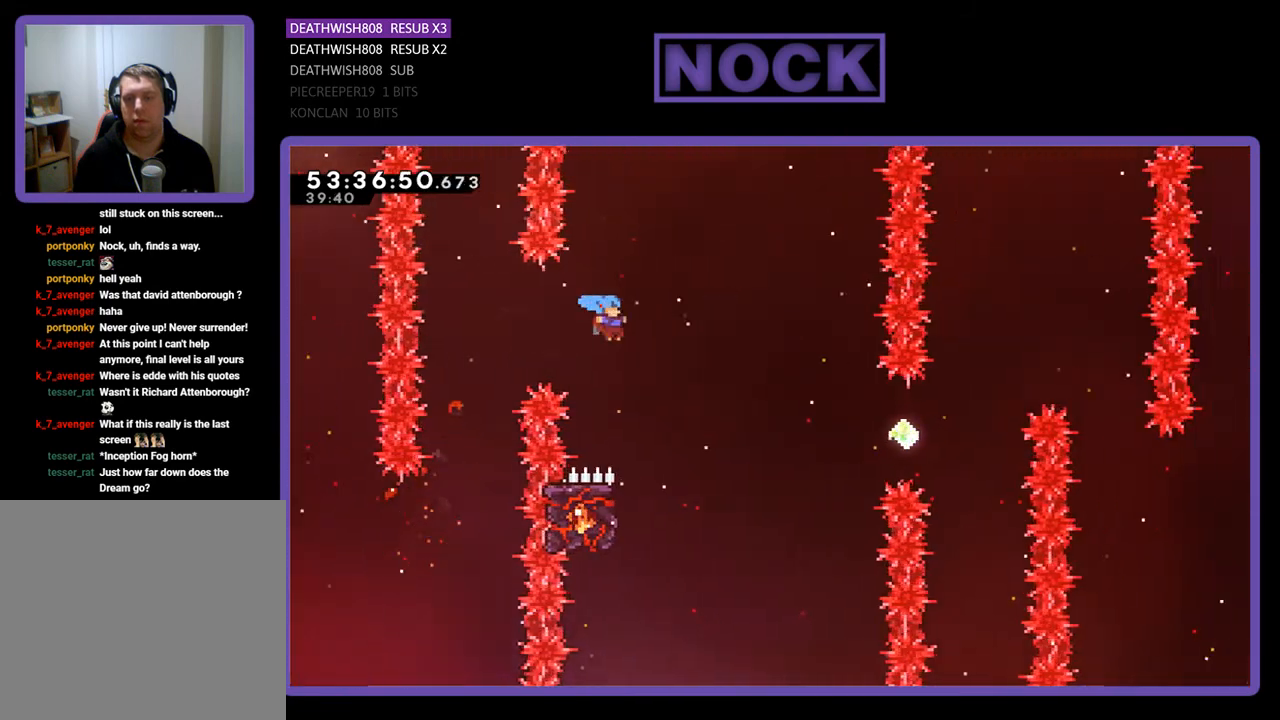
{"buttons": ["R2", "DPAD_UP", "DPAD_LEFT"], "right_stick": "center", "events": [[133, "DPAD_RIGHT", "up"], [133, "DPAD_UP", "up"], [367, "DPAD_LEFT", "down"], [467, "DPAD_UP", "down"]]}
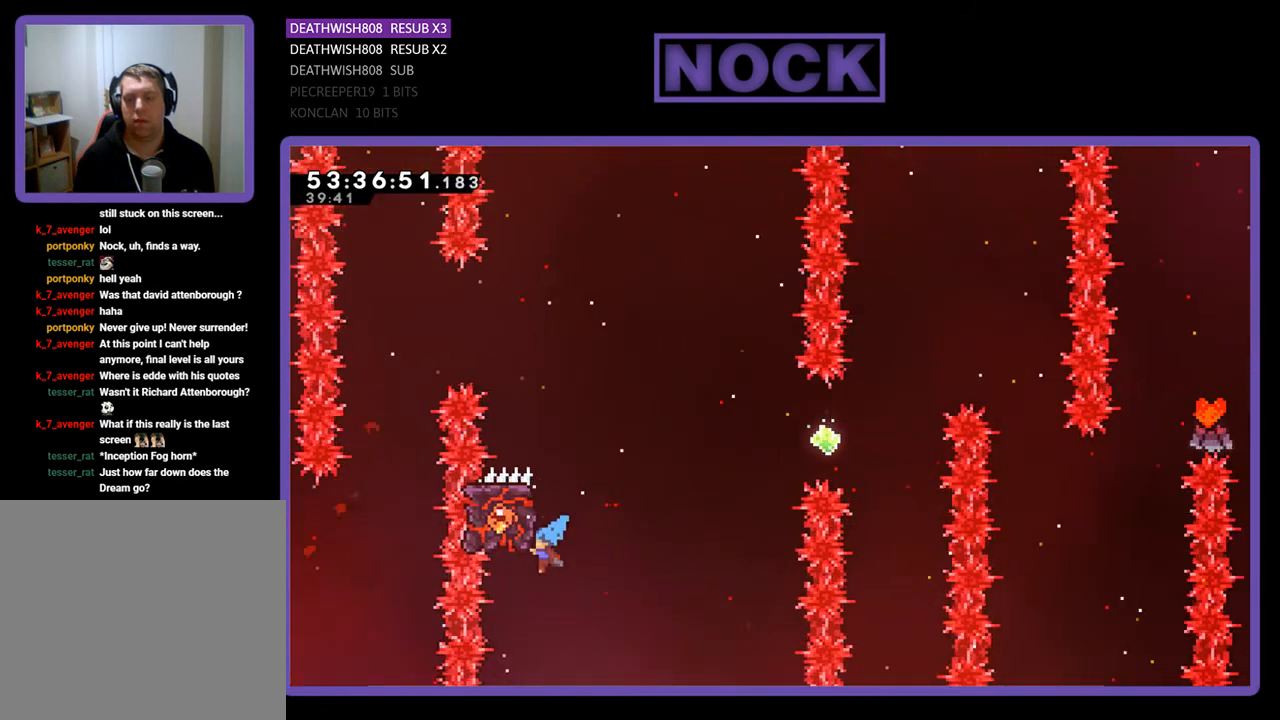
{"buttons": ["R2", "DPAD_UP", "DPAD_RIGHT"], "right_stick": "center", "events": [[200, "DPAD_LEFT", "up"], [233, "DPAD_RIGHT", "down"]]}
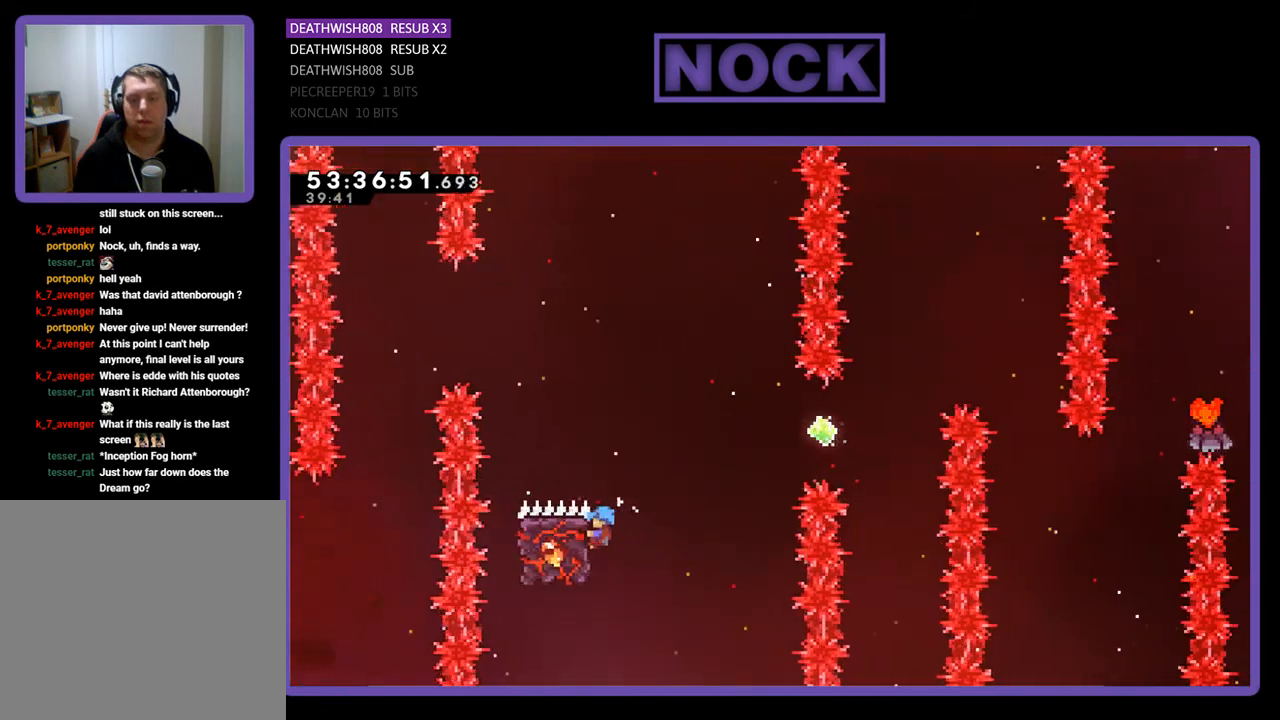
{"buttons": ["CIRCLE", "R2", "DPAD_UP"], "right_stick": "center", "events": [[67, "CROSS", "down"], [400, "CROSS", "up"], [467, "DPAD_RIGHT", "up"], [500, "CIRCLE", "down"]]}
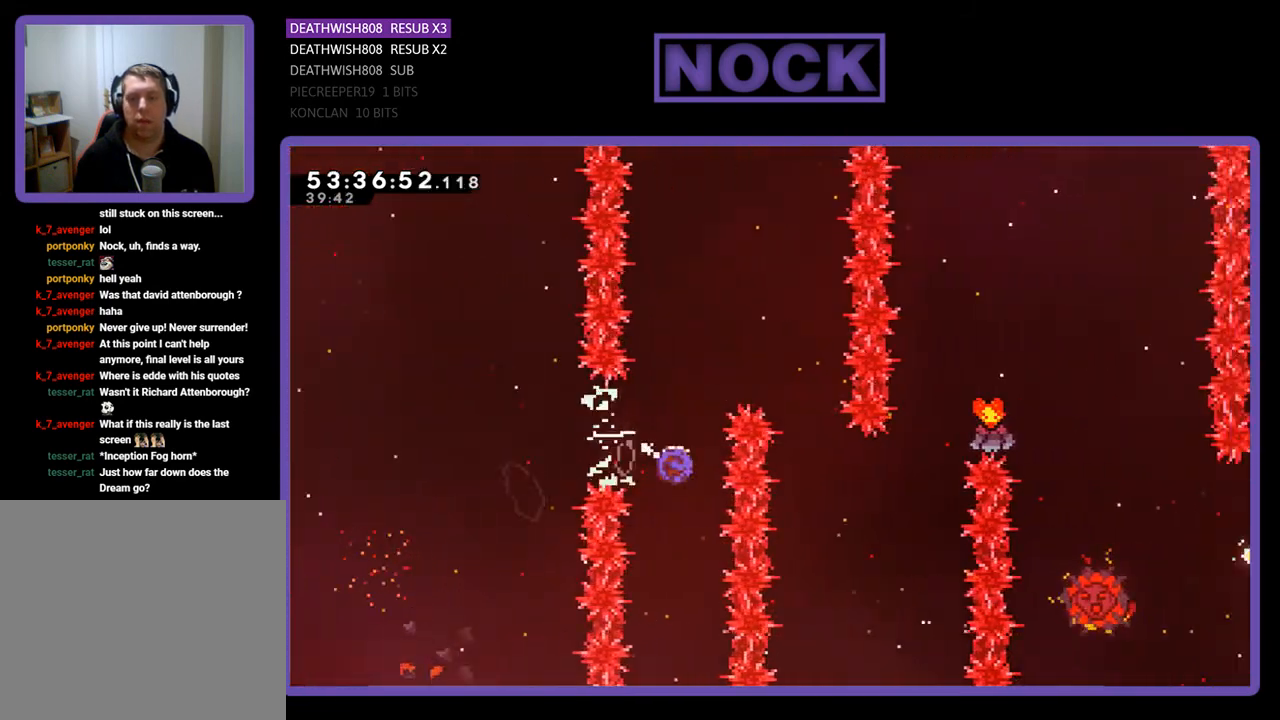
{"buttons": ["CIRCLE", "R2", "DPAD_UP", "DPAD_RIGHT"], "right_stick": "center", "events": [[267, "DPAD_RIGHT", "down"]]}
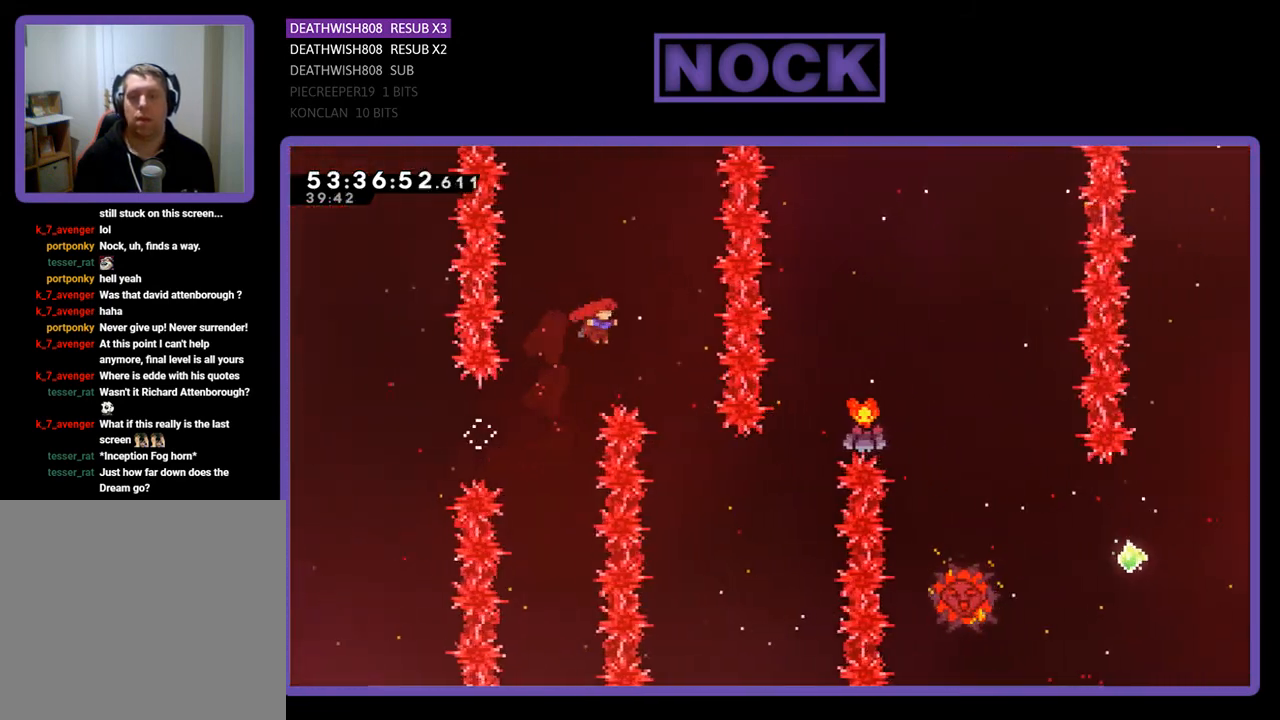
{"buttons": ["CIRCLE", "R2", "DPAD_UP", "DPAD_RIGHT"], "right_stick": "center", "events": [[400, "CIRCLE", "up"], [500, "CIRCLE", "down"]]}
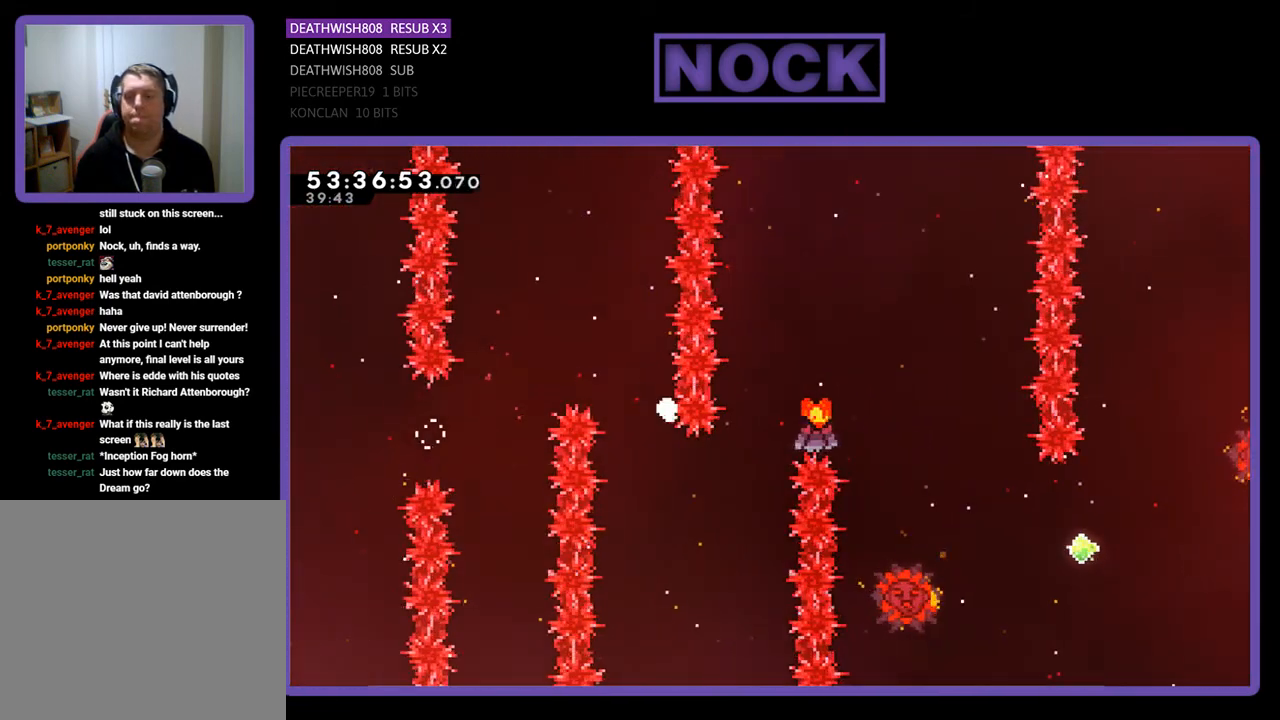
{"buttons": [], "right_stick": "center", "events": [[67, "CIRCLE", "up"], [167, "R2", "up"], [200, "DPAD_RIGHT", "up"], [200, "DPAD_UP", "up"]]}
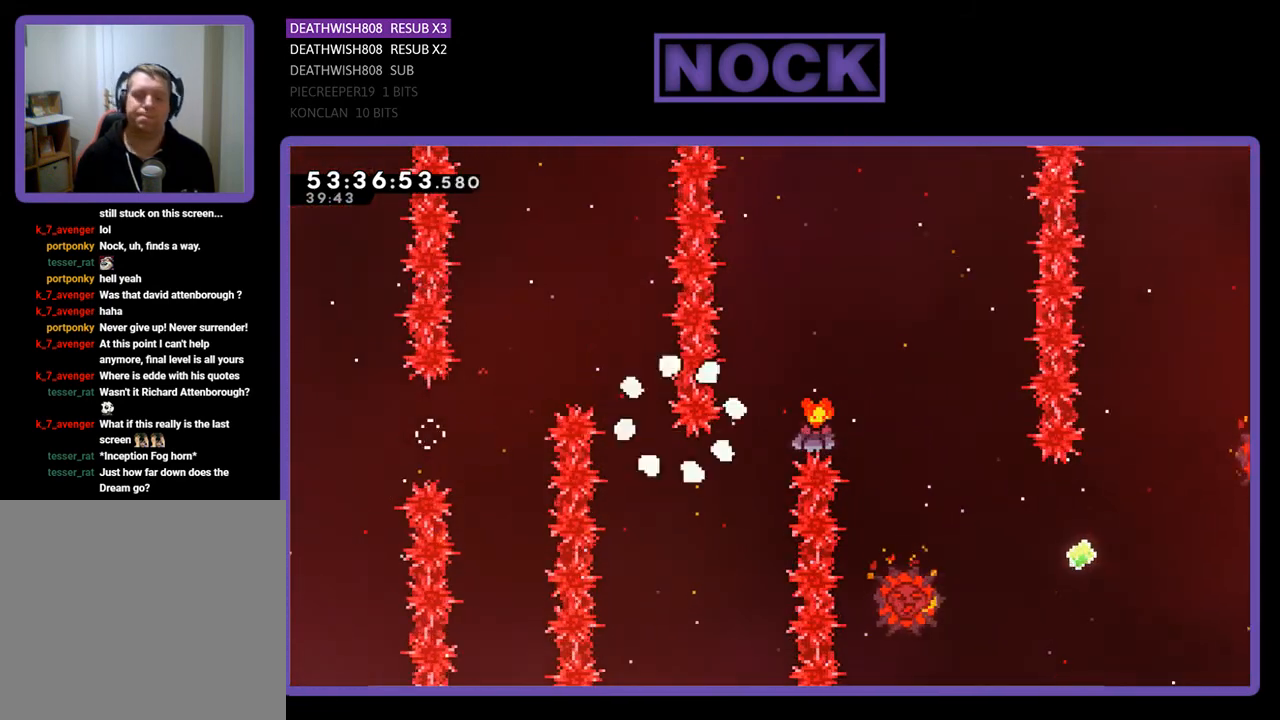
{"buttons": [], "right_stick": "center", "events": []}
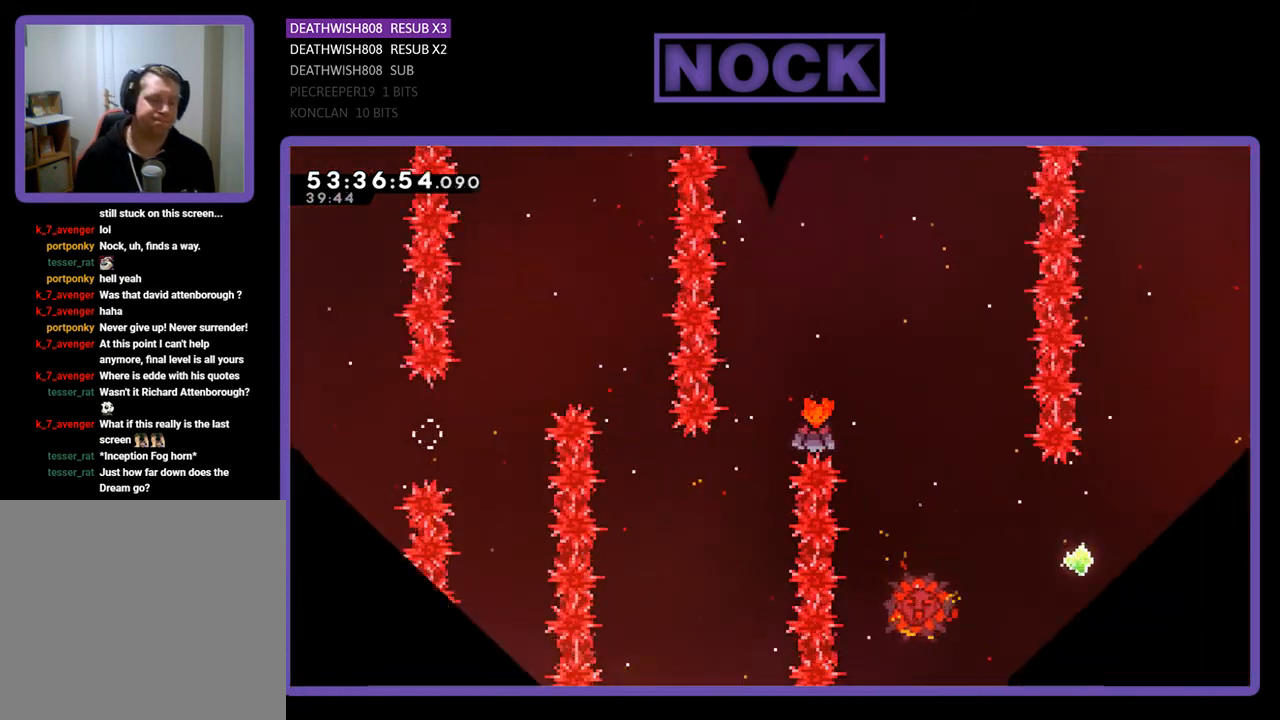
{"buttons": [], "right_stick": "center", "events": []}
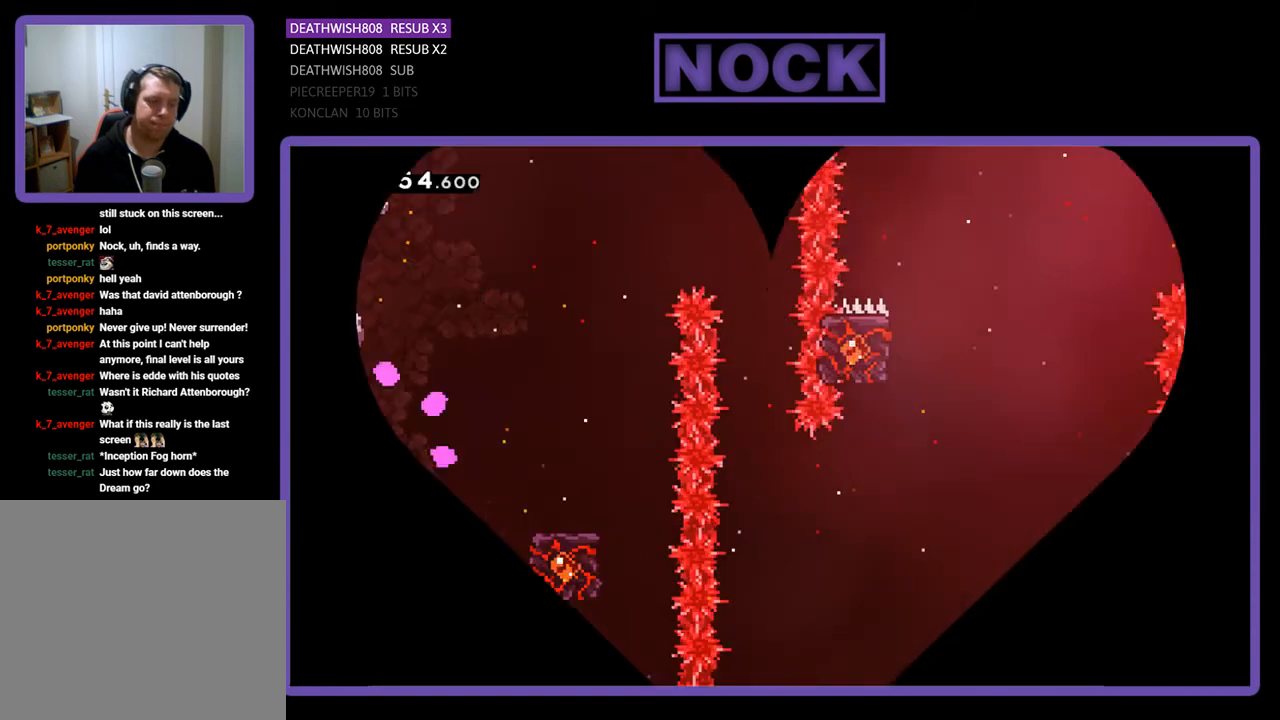
{"buttons": ["R2", "DPAD_RIGHT"], "right_stick": "center", "events": [[100, "R2", "down"], [133, "DPAD_RIGHT", "down"]]}
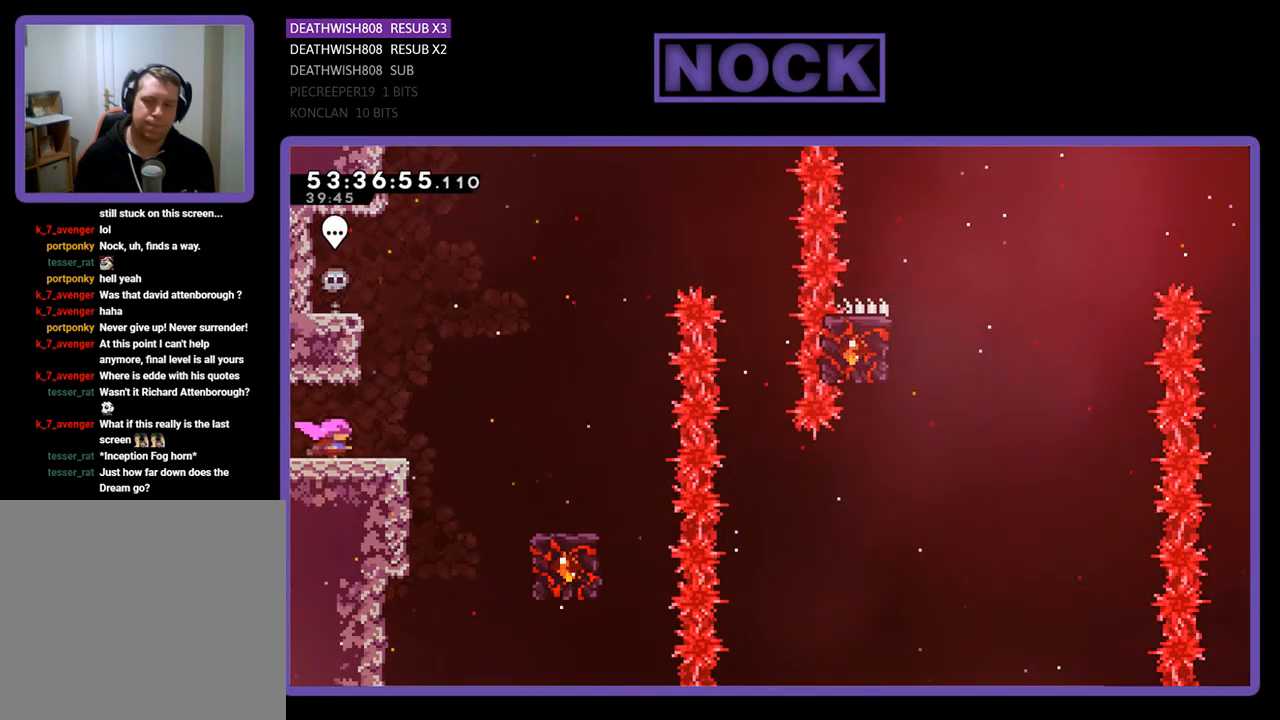
{"buttons": ["CROSS", "R2", "DPAD_RIGHT"], "right_stick": "center", "events": [[267, "CROSS", "down"]]}
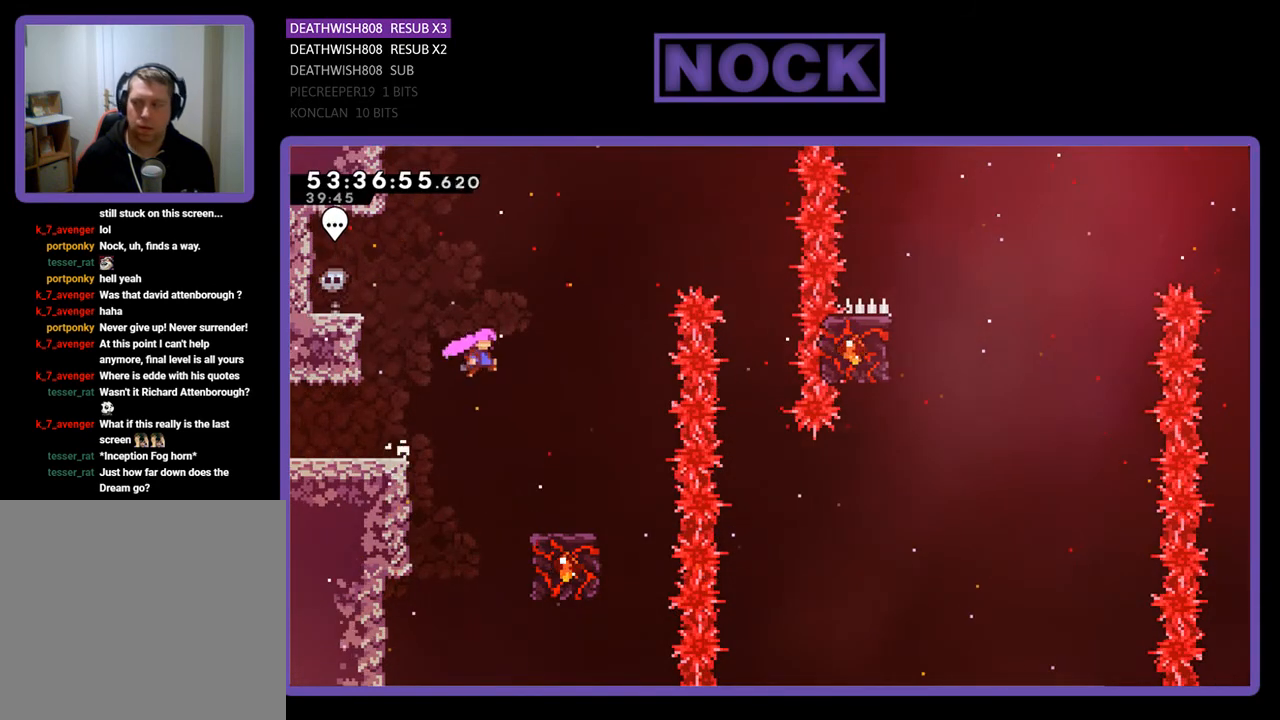
{"buttons": ["R2"], "right_stick": "center", "events": [[233, "CROSS", "up"], [267, "DPAD_RIGHT", "up"]]}
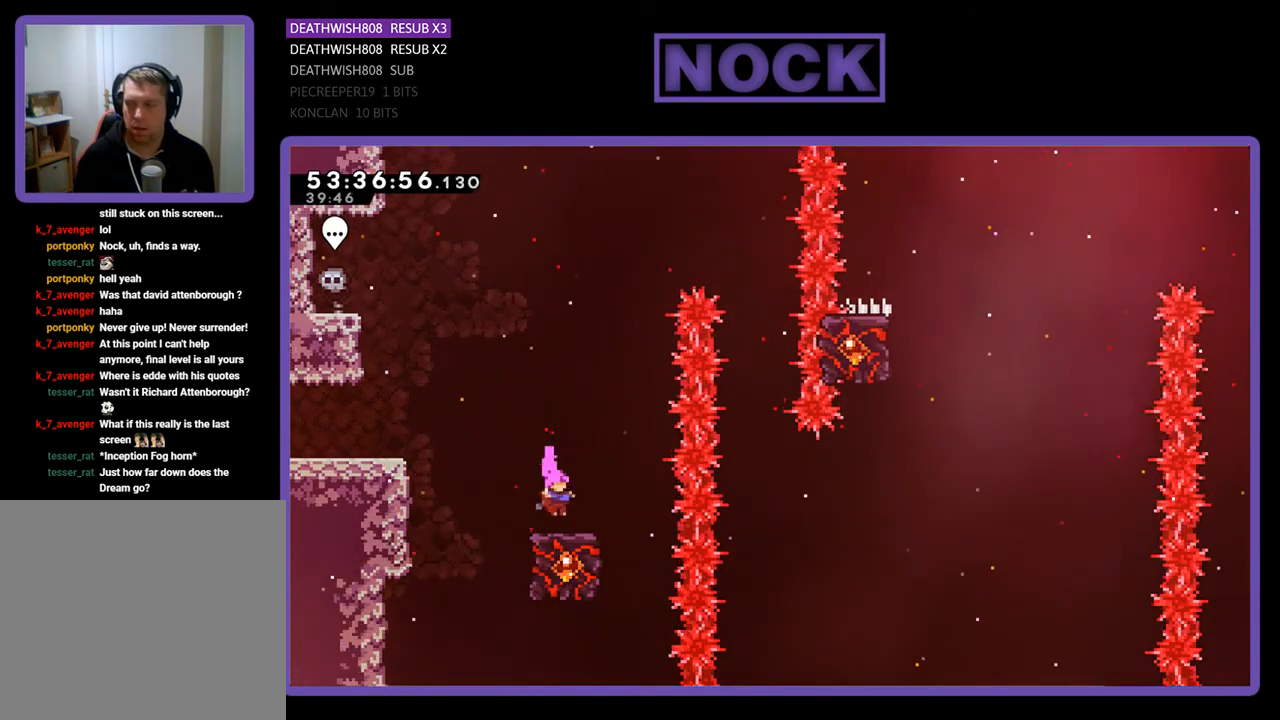
{"buttons": ["R2"], "right_stick": "center", "events": []}
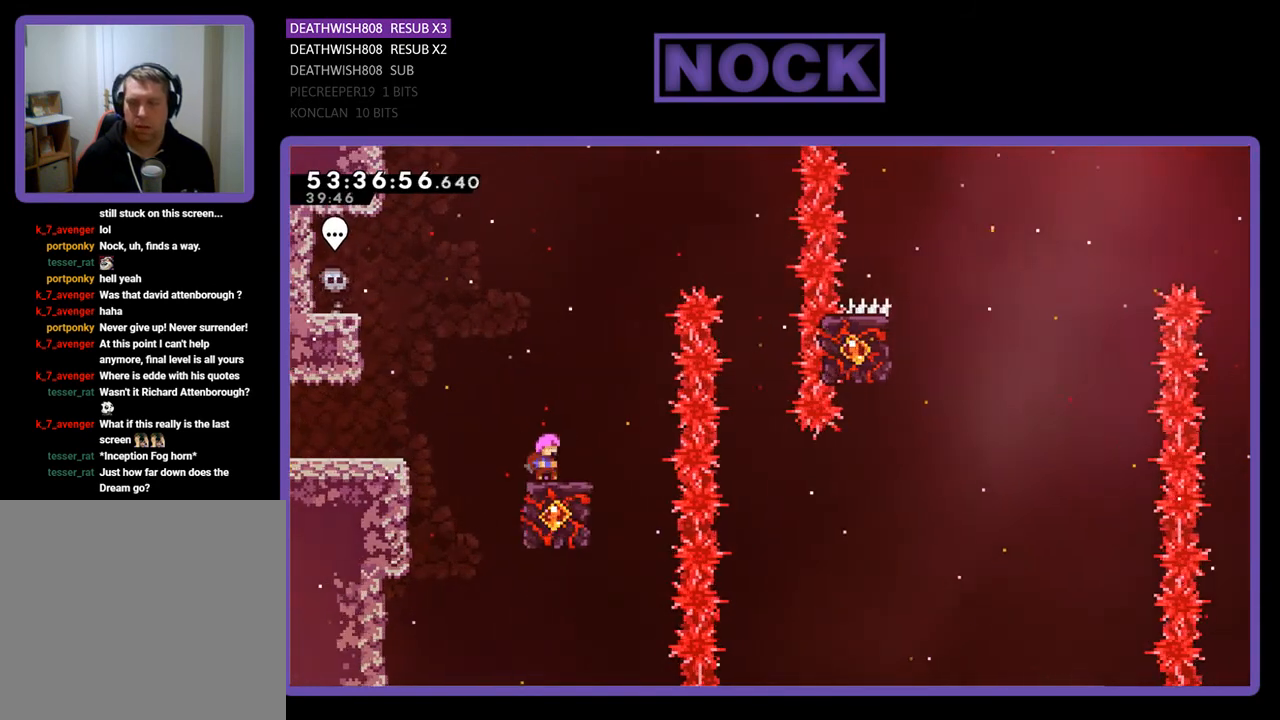
{"buttons": ["CROSS", "R2", "DPAD_RIGHT"], "right_stick": "center", "events": [[67, "DPAD_RIGHT", "down"], [100, "CROSS", "down"]]}
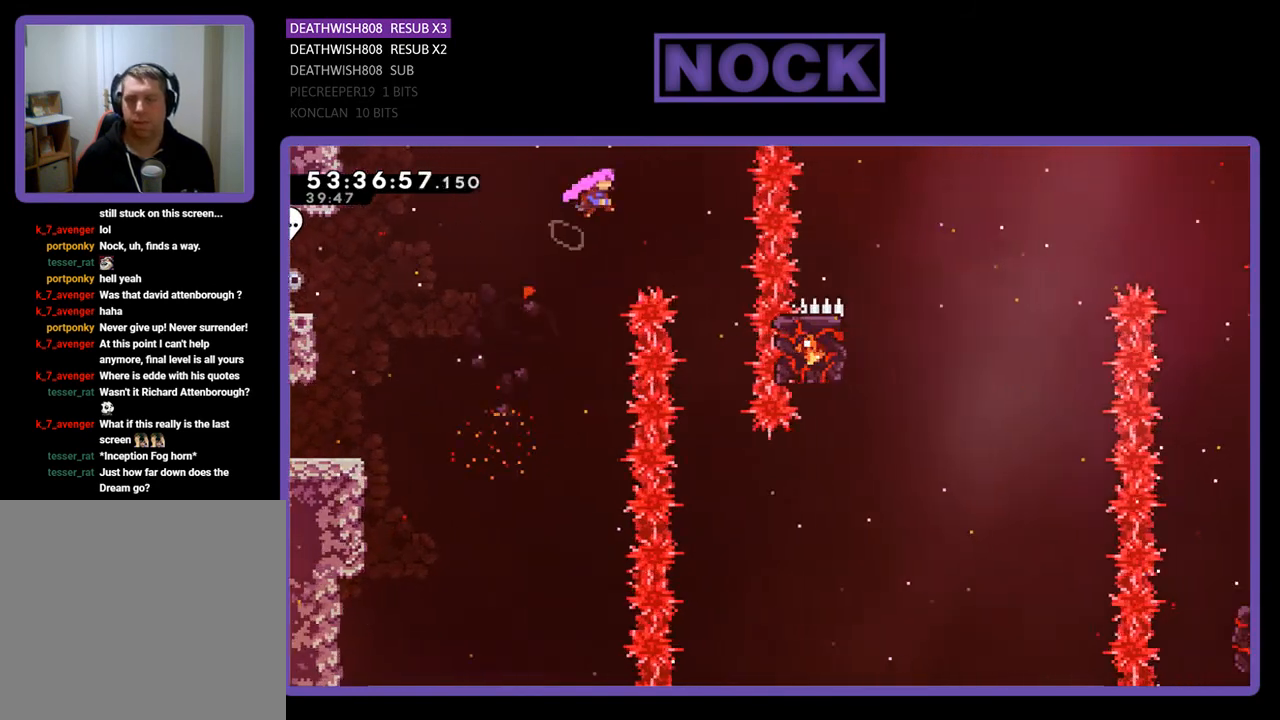
{"buttons": ["R2"], "right_stick": "center", "events": [[400, "DPAD_RIGHT", "up"], [433, "CROSS", "up"]]}
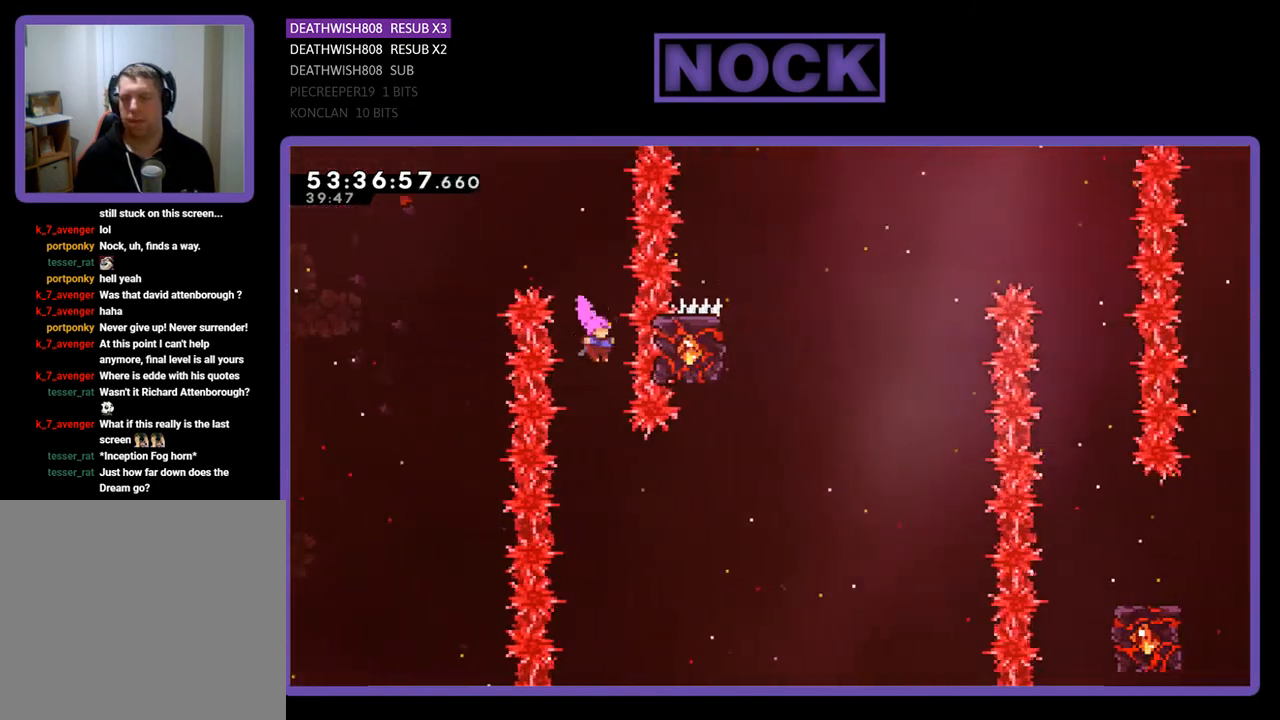
{"buttons": ["CIRCLE", "R2", "DPAD_UP"], "right_stick": "center", "events": [[233, "DPAD_RIGHT", "down"], [333, "CIRCLE", "down"], [500, "DPAD_RIGHT", "up"], [500, "DPAD_UP", "down"]]}
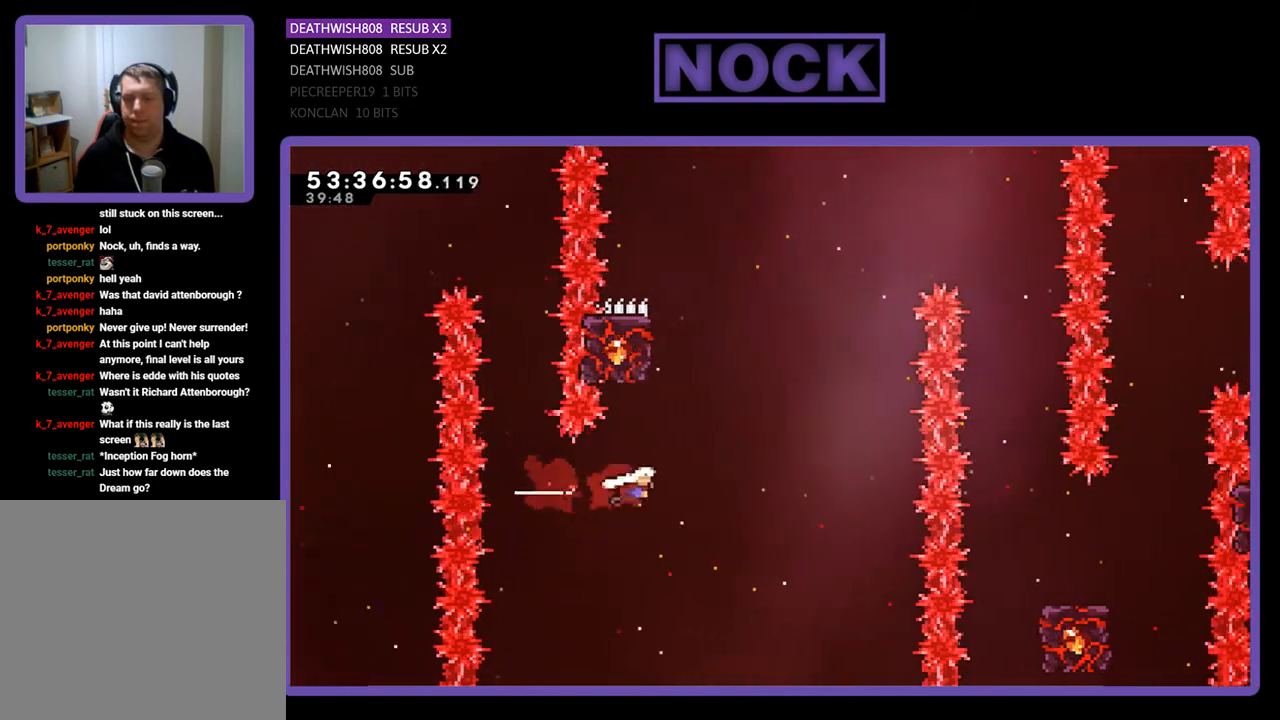
{"buttons": ["CIRCLE", "R2", "DPAD_UP", "DPAD_LEFT"], "right_stick": "center", "events": [[33, "CIRCLE", "up"], [133, "CIRCLE", "down"], [267, "DPAD_LEFT", "down"]]}
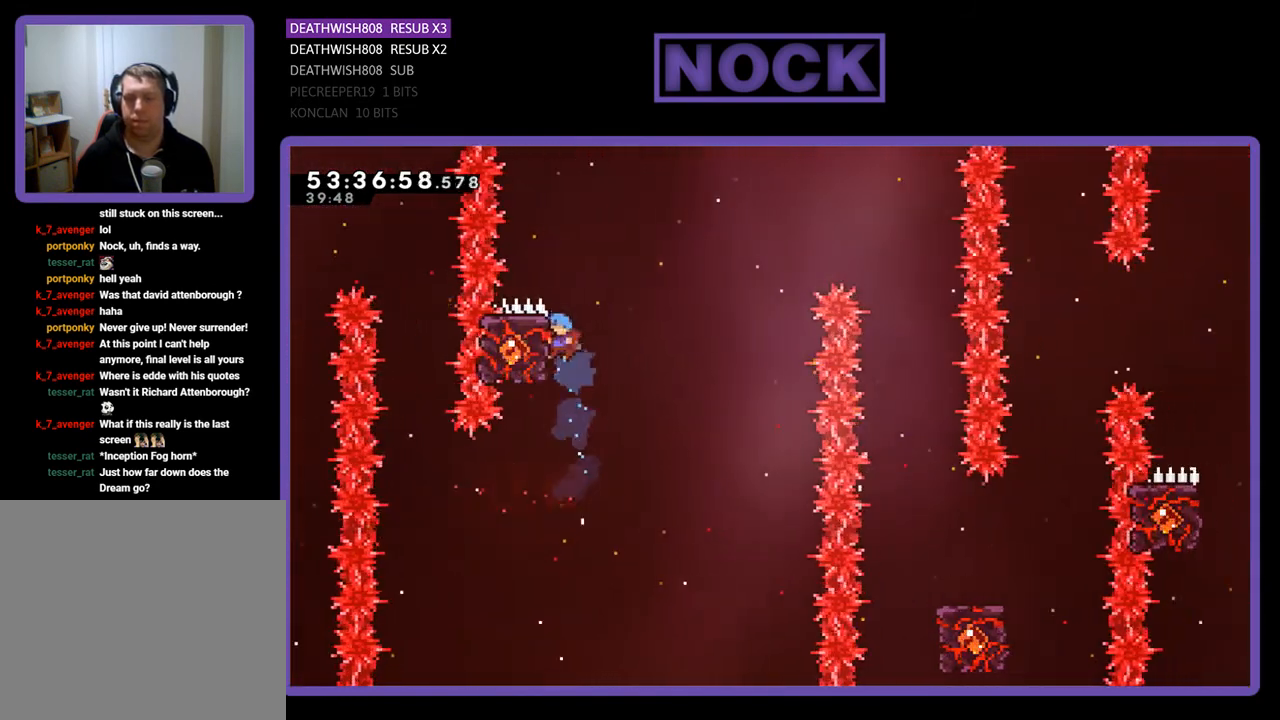
{"buttons": ["R2", "DPAD_UP", "DPAD_RIGHT"], "right_stick": "center", "events": [[67, "CIRCLE", "up"], [133, "DPAD_LEFT", "up"], [167, "DPAD_UP", "up"], [400, "DPAD_RIGHT", "down"], [400, "DPAD_UP", "down"]]}
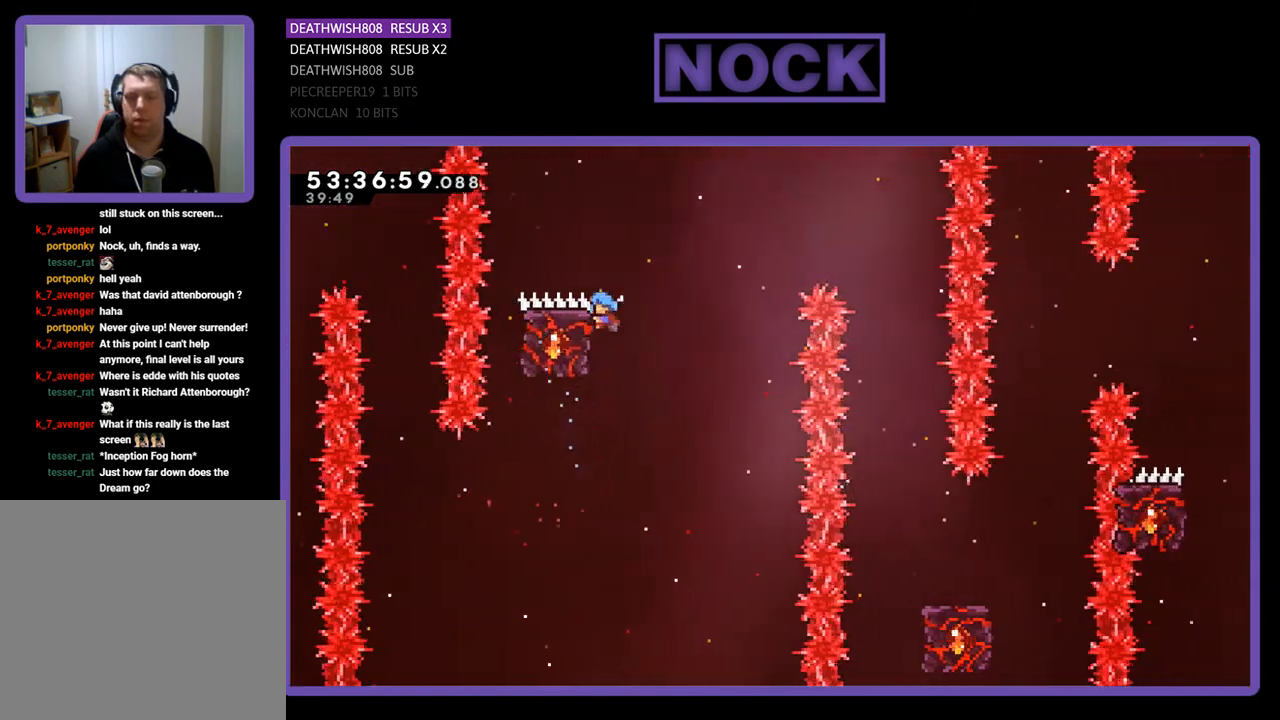
{"buttons": ["R2", "DPAD_LEFT"], "right_stick": "center", "events": [[33, "CROSS", "down"], [167, "DPAD_RIGHT", "up"], [267, "CROSS", "up"], [300, "DPAD_LEFT", "down"], [500, "DPAD_UP", "up"]]}
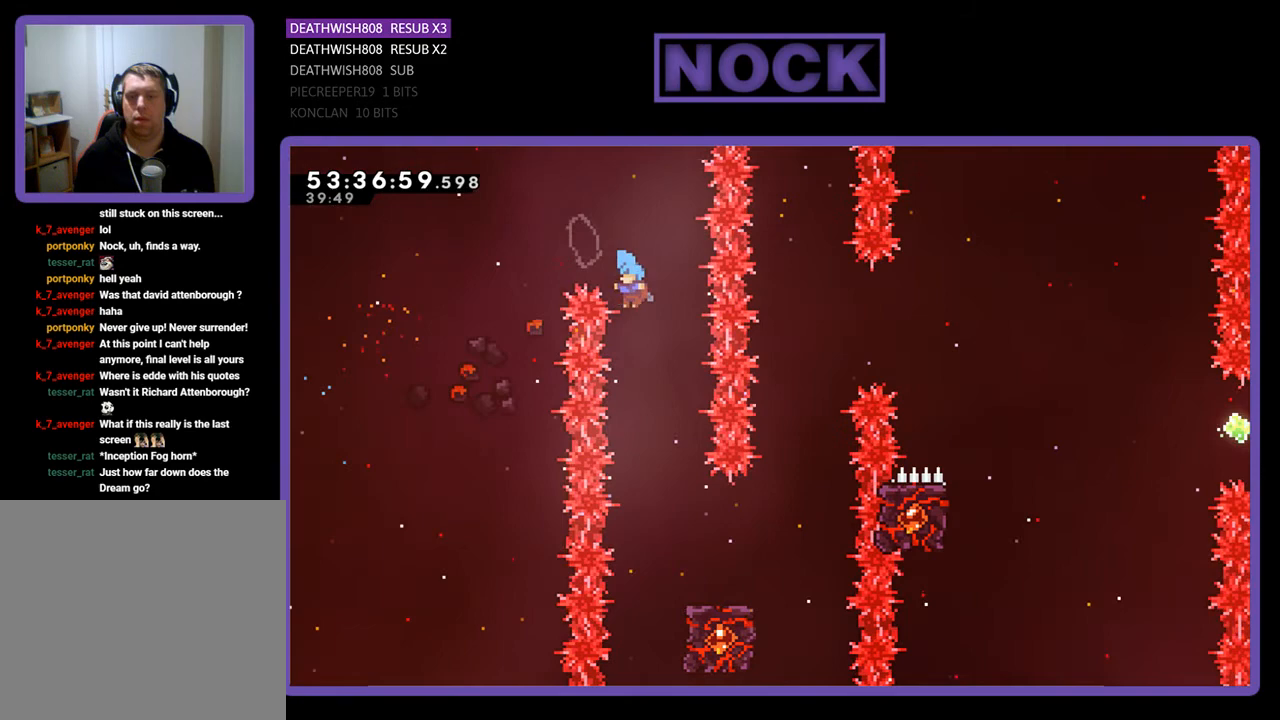
{"buttons": ["R2"], "right_stick": "center", "events": [[33, "DPAD_LEFT", "up"], [133, "DPAD_RIGHT", "down"], [400, "DPAD_RIGHT", "up"]]}
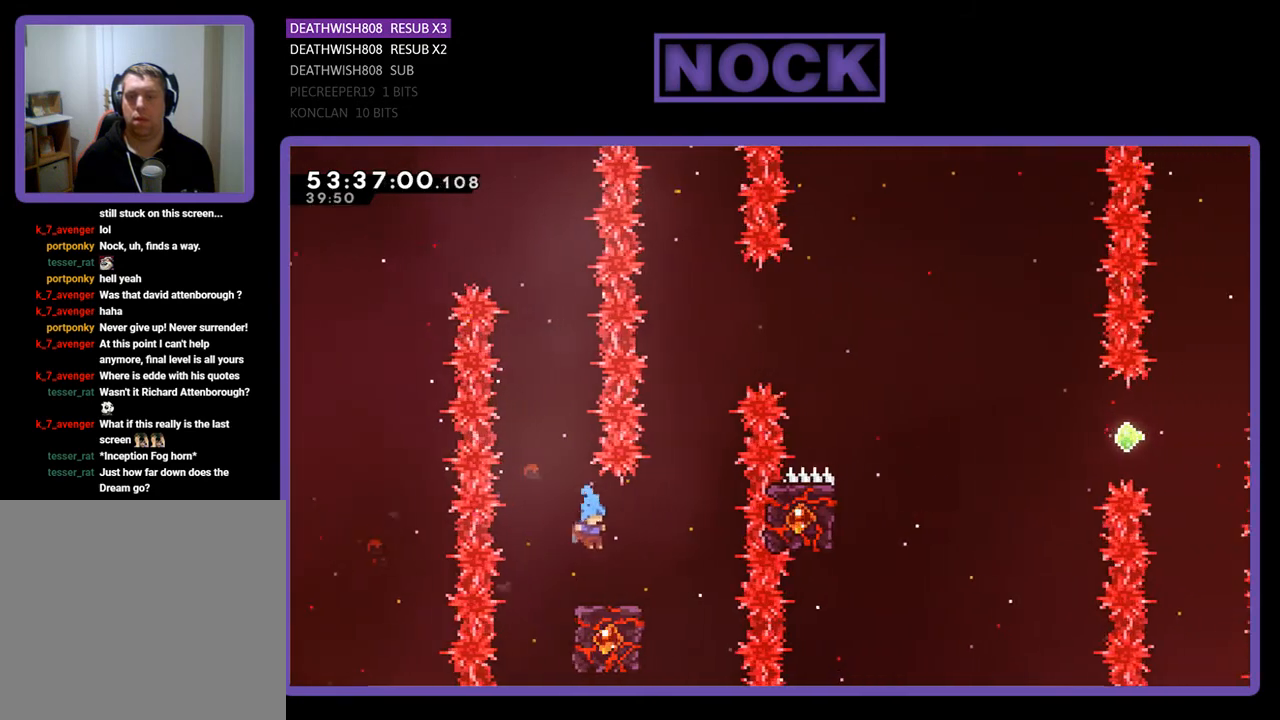
{"buttons": ["R2"], "right_stick": "center", "events": [[67, "DPAD_RIGHT", "down"], [233, "DPAD_RIGHT", "up"]]}
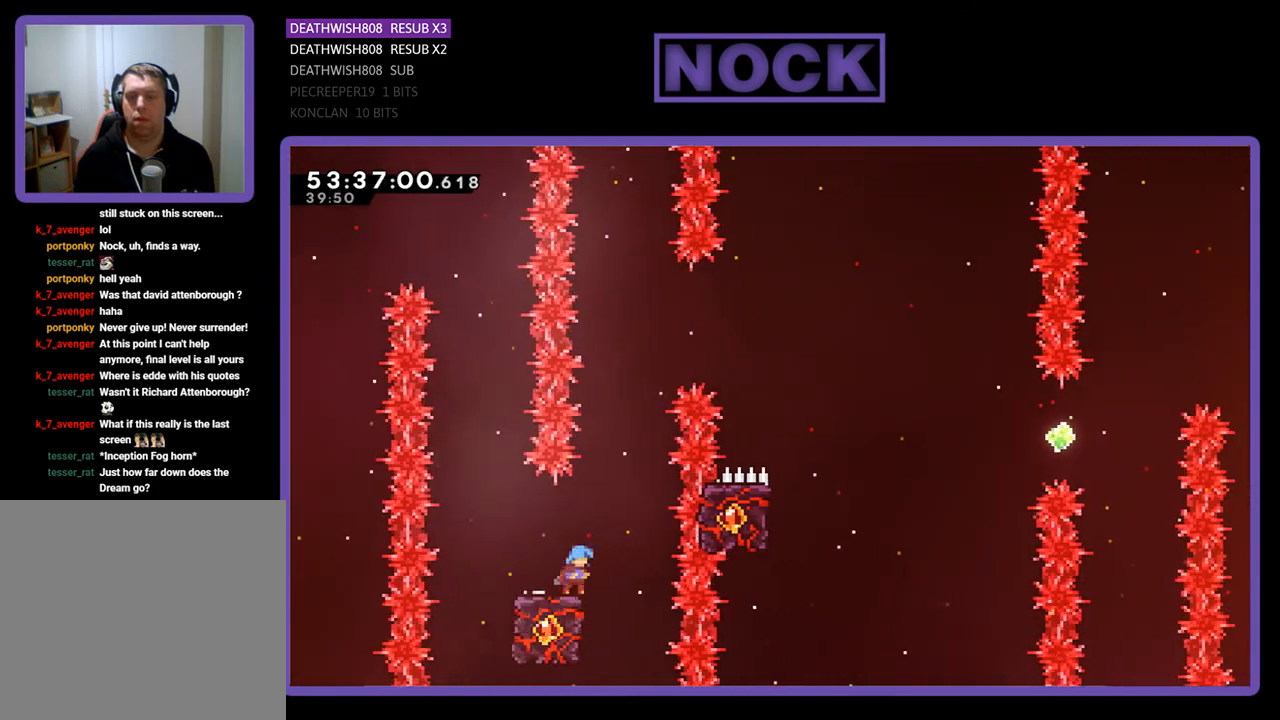
{"buttons": ["CROSS", "R2", "DPAD_UP", "DPAD_RIGHT"], "right_stick": "center", "events": [[167, "CROSS", "down"], [200, "DPAD_RIGHT", "down"], [200, "DPAD_UP", "down"]]}
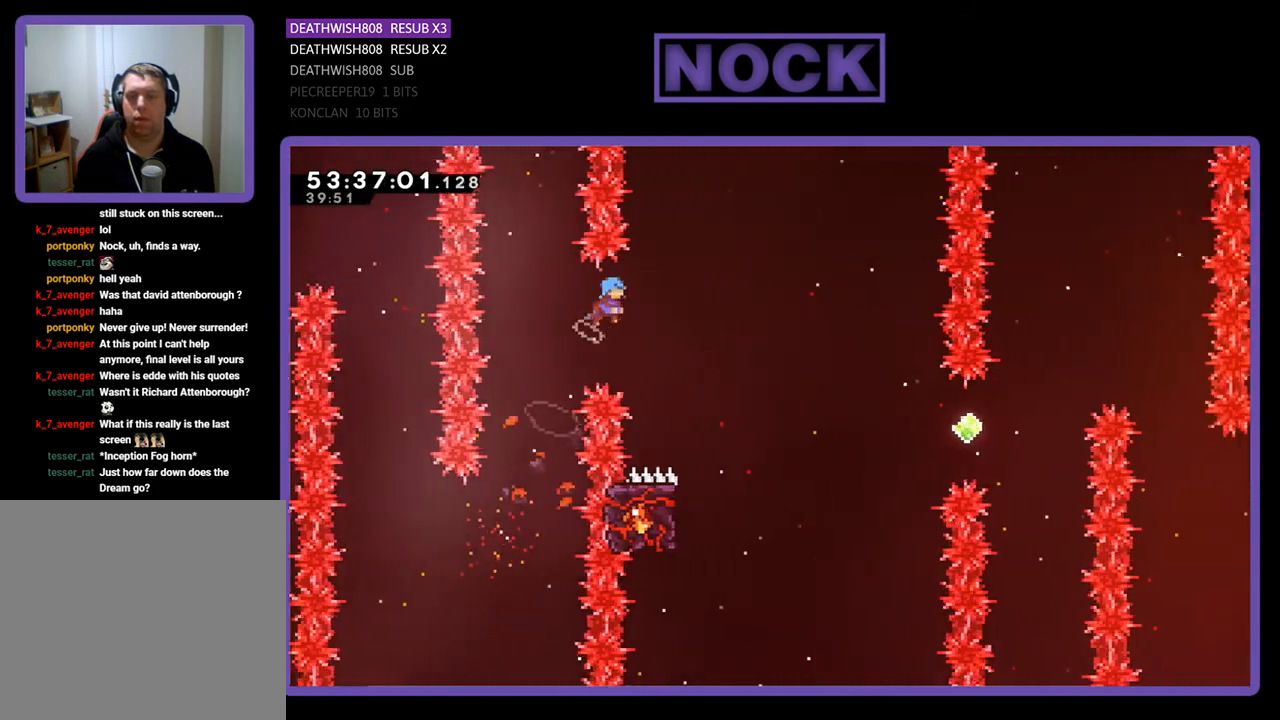
{"buttons": ["R2"], "right_stick": "center", "events": [[67, "DPAD_UP", "up"], [333, "CROSS", "up"], [367, "DPAD_RIGHT", "up"]]}
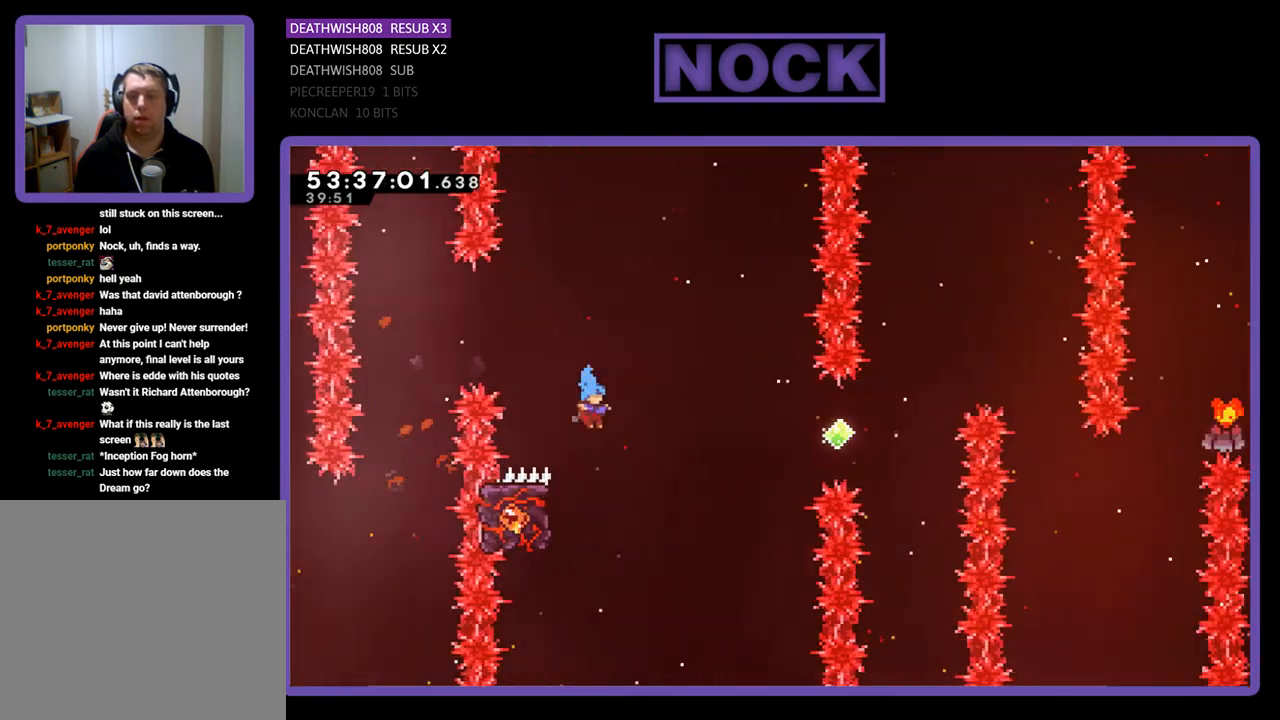
{"buttons": ["R2"], "right_stick": "center", "events": [[167, "DPAD_LEFT", "down"], [433, "DPAD_LEFT", "up"]]}